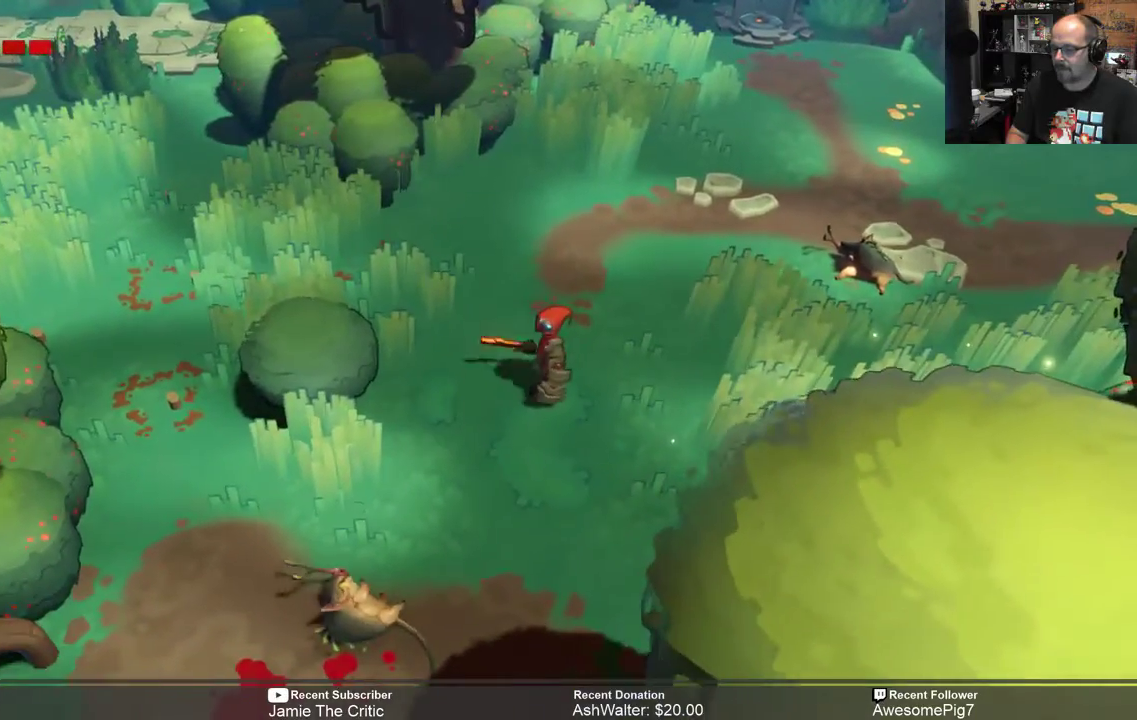
Gameplay with a controller (Xbox layout); each line is a JSON object with the inputs held at the frame after it. "events" lists button and stick changes between this image and that frame as [ms after this image, input, new state], when the widget could be followed in between. Not read: SHARE.
{"buttons": [], "left_stick": "center", "right_stick": "center", "events": []}
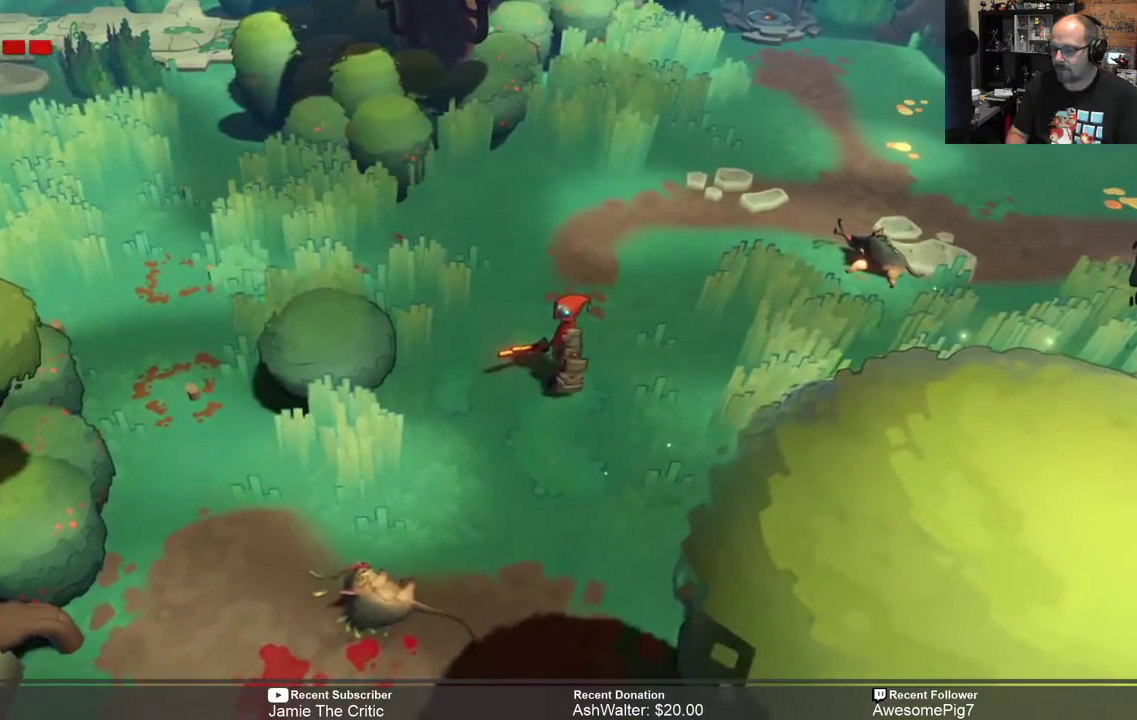
{"buttons": [], "left_stick": "center", "right_stick": "center", "events": []}
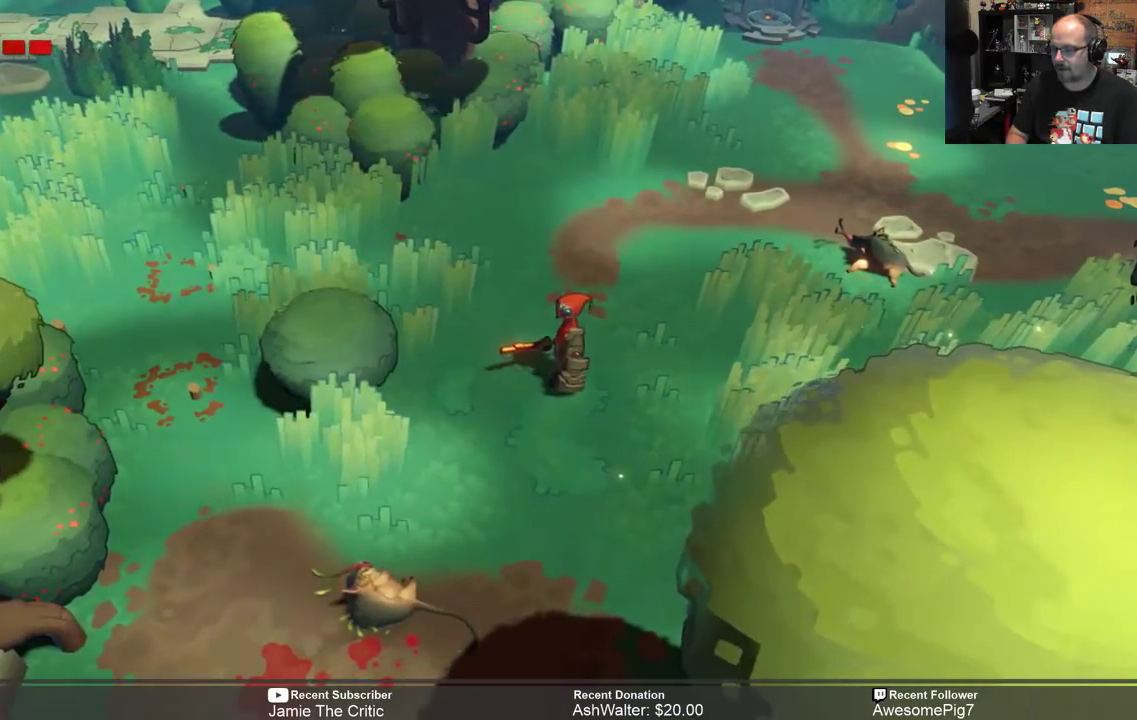
{"buttons": ["R2"], "left_stick": "up", "right_stick": "center", "events": [[50, "R2", "down"], [83, "left_stick", "up"]]}
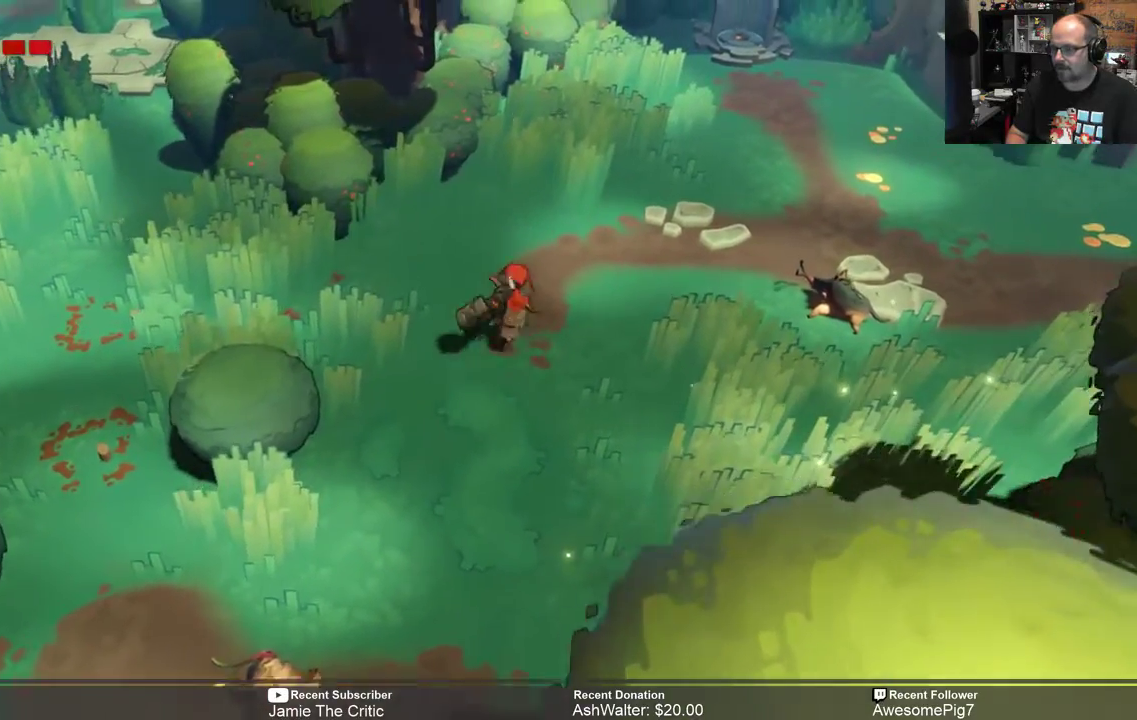
{"buttons": ["R2"], "left_stick": "center", "right_stick": "center", "events": [[250, "left_stick", "up-right"], [483, "left_stick", "center"]]}
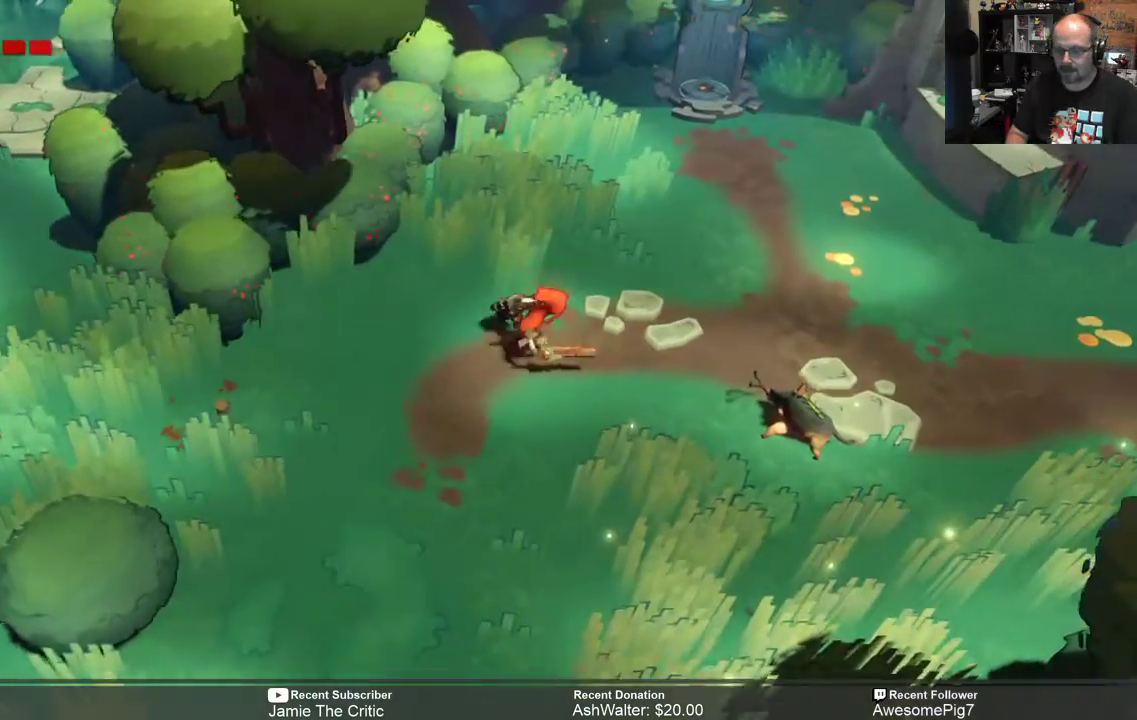
{"buttons": ["R2"], "left_stick": "center", "right_stick": "center", "events": []}
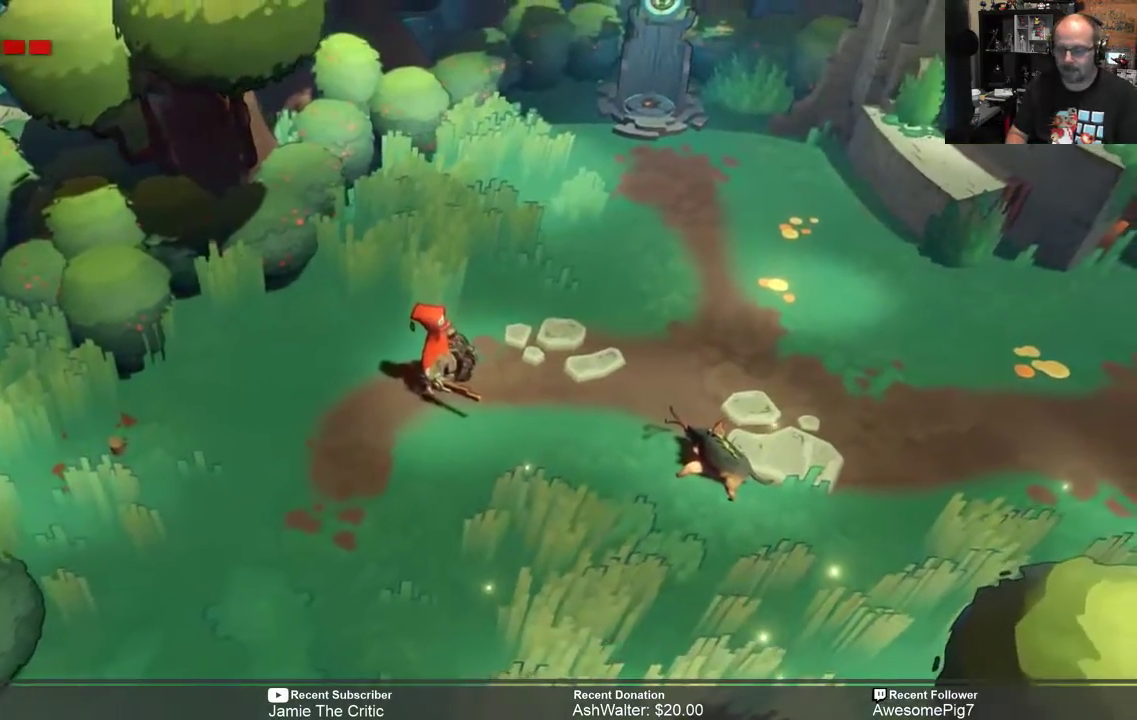
{"buttons": ["R2"], "left_stick": "up-right", "right_stick": "center", "events": [[267, "left_stick", "up-right"]]}
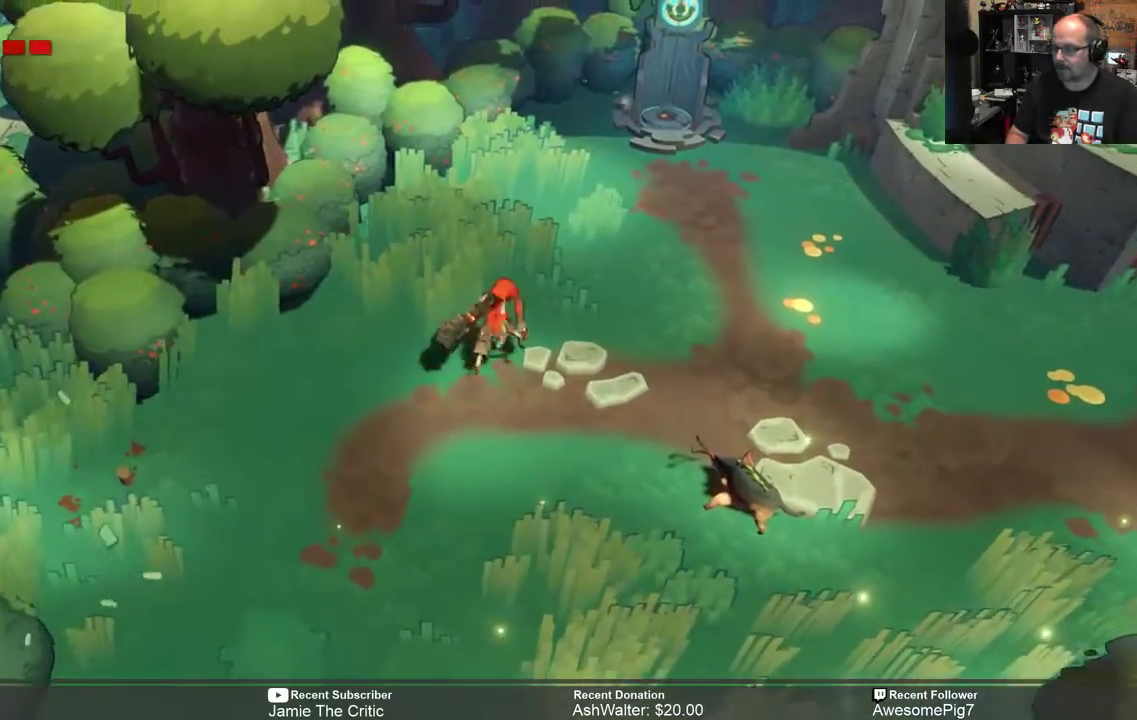
{"buttons": ["R2"], "left_stick": "up-right", "right_stick": "center", "events": [[333, "A", "down"], [433, "A", "up"]]}
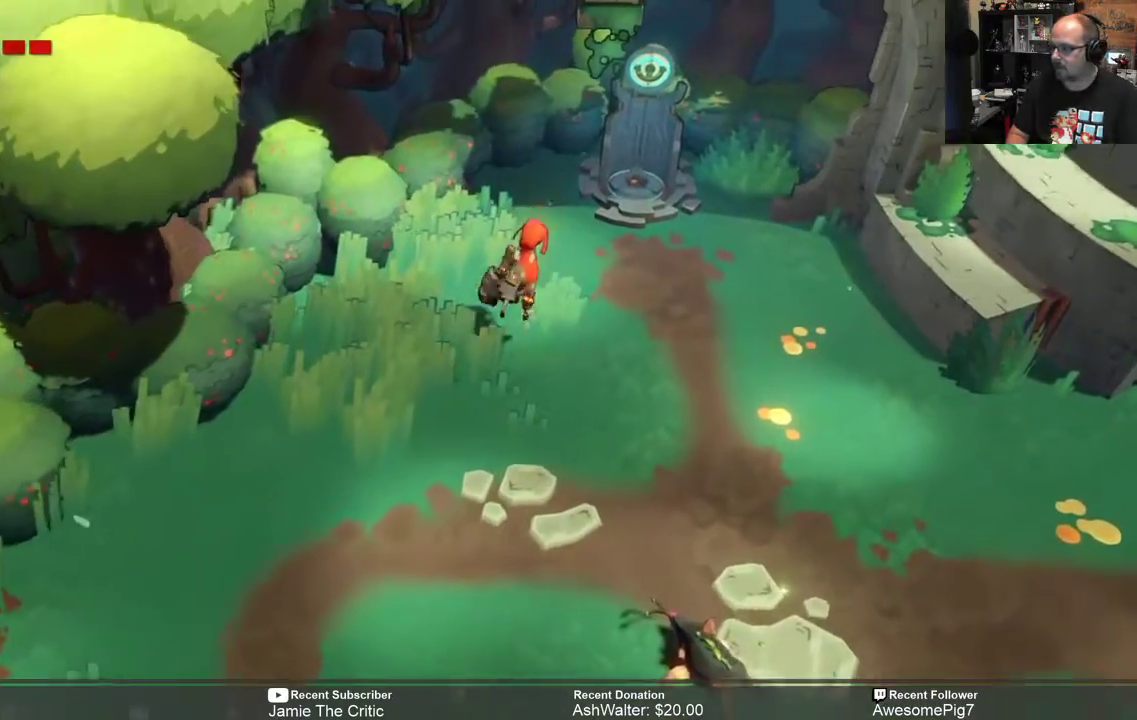
{"buttons": [], "left_stick": "down", "right_stick": "center", "events": [[267, "left_stick", "center"], [333, "R2", "up"], [500, "left_stick", "down"]]}
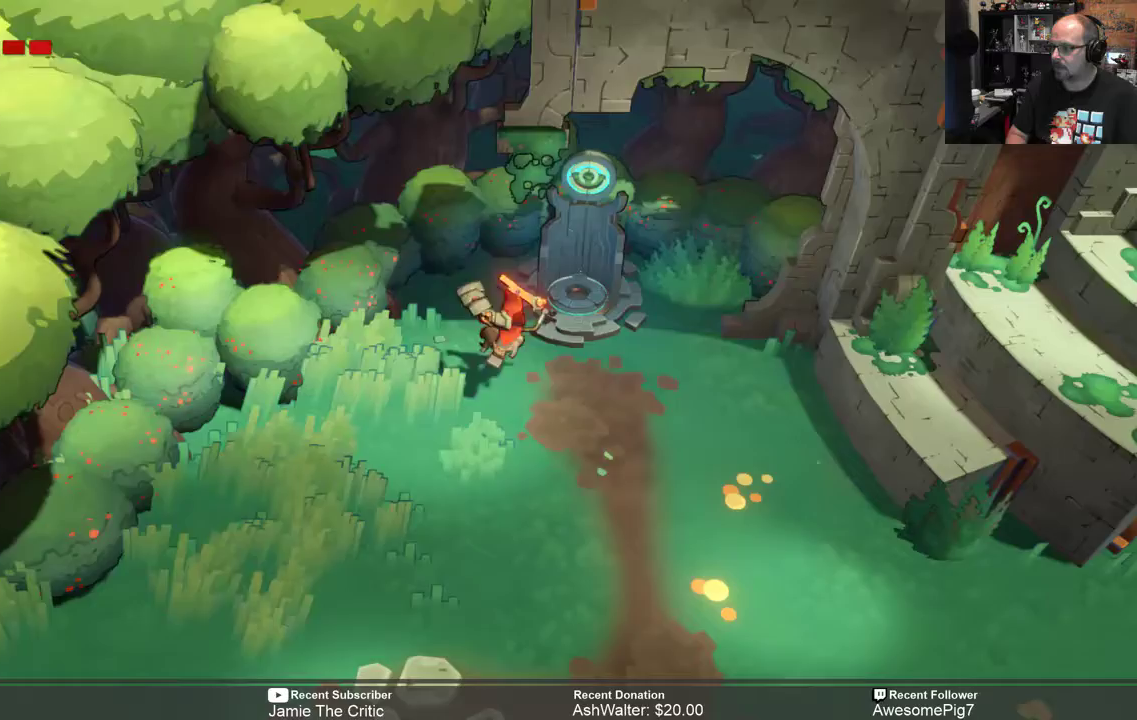
{"buttons": ["R2"], "left_stick": "down", "right_stick": "center", "events": [[383, "R2", "down"]]}
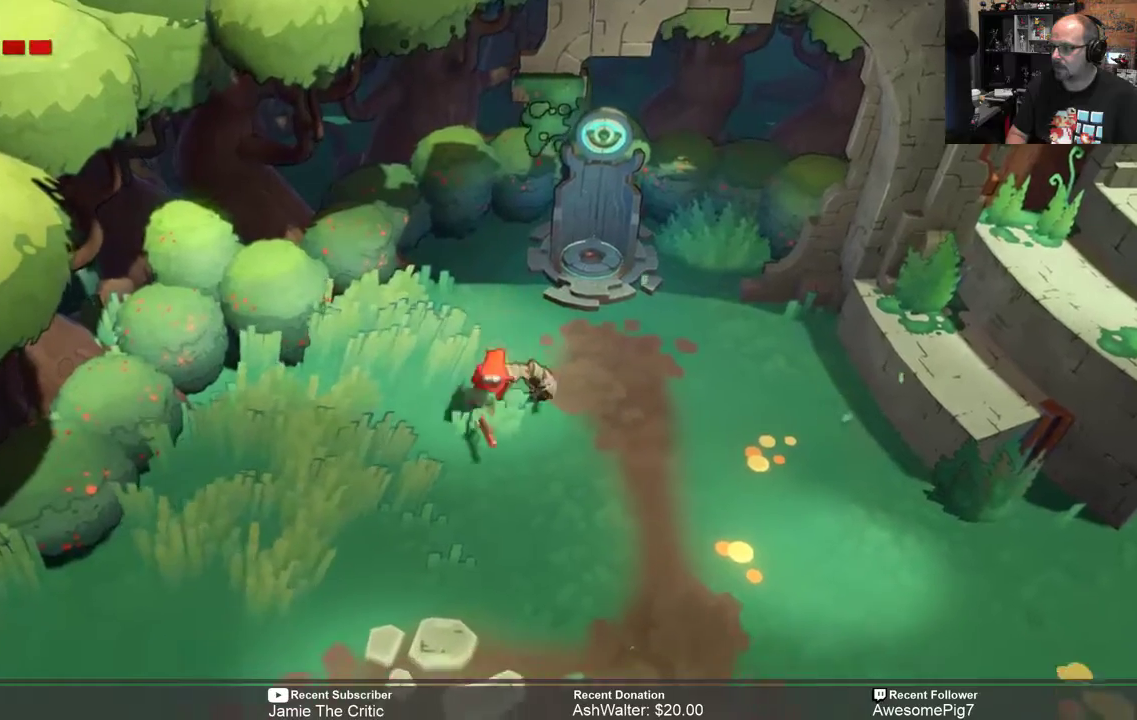
{"buttons": ["R2"], "left_stick": "down", "right_stick": "center", "events": [[150, "A", "down"], [250, "A", "up"]]}
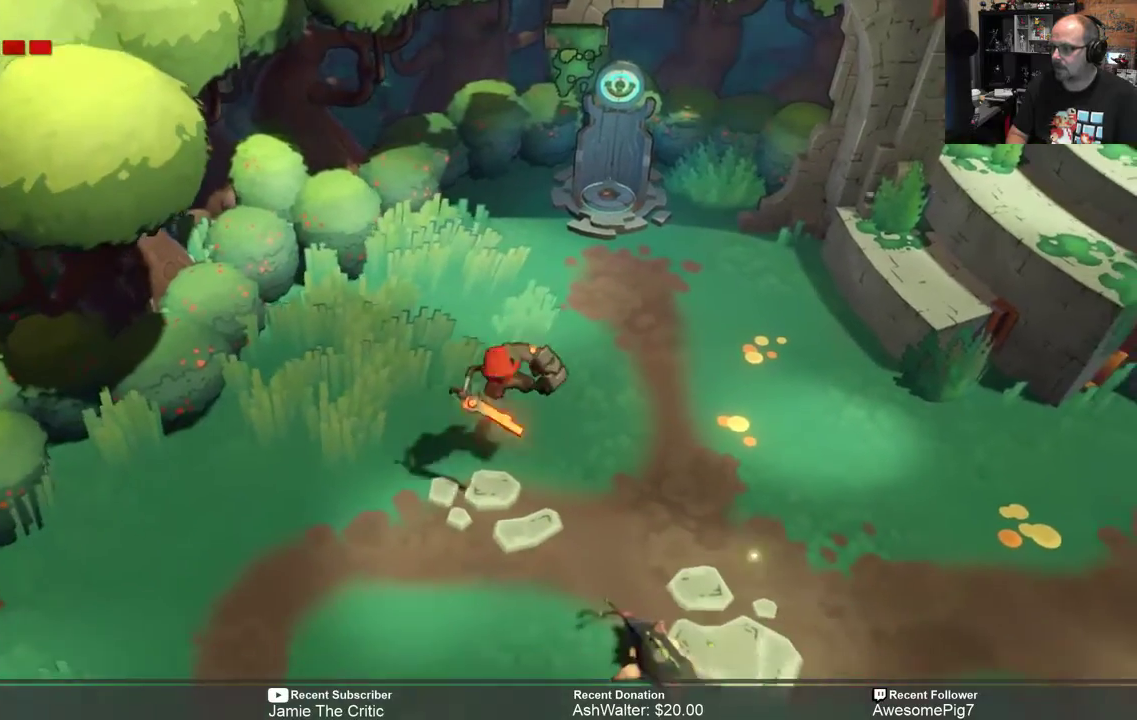
{"buttons": [], "left_stick": "center", "right_stick": "center", "events": [[417, "left_stick", "center"], [450, "R2", "up"]]}
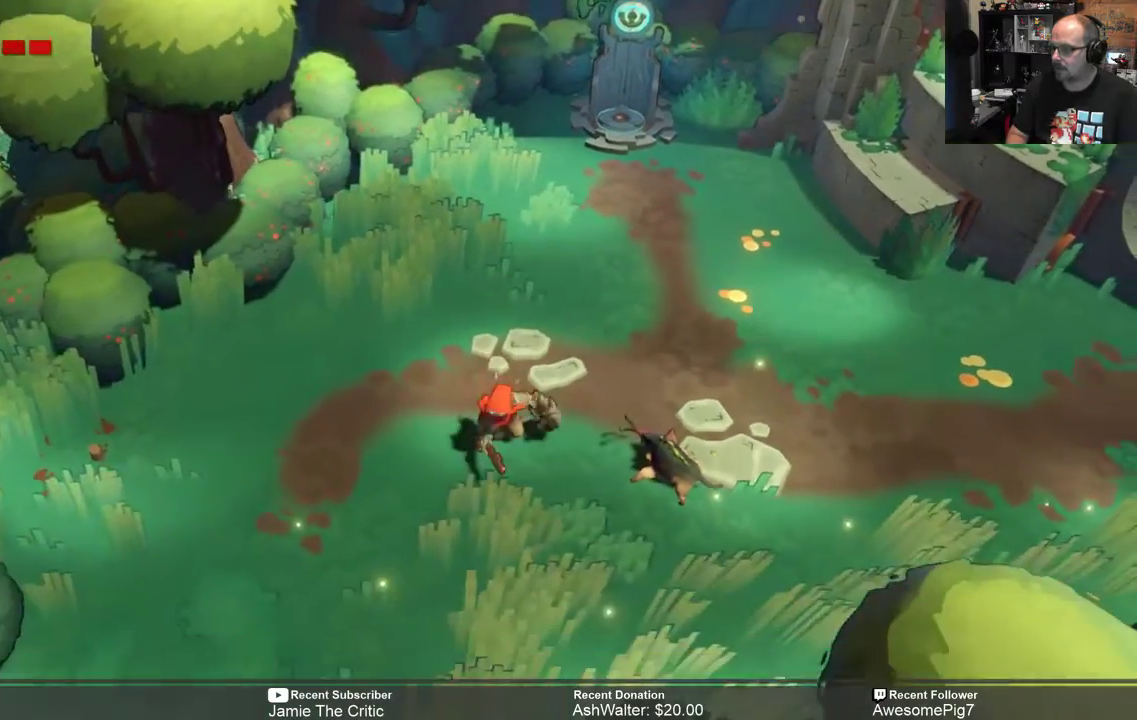
{"buttons": ["R2"], "left_stick": "up-right", "right_stick": "center", "events": [[317, "R2", "down"], [317, "left_stick", "up-right"]]}
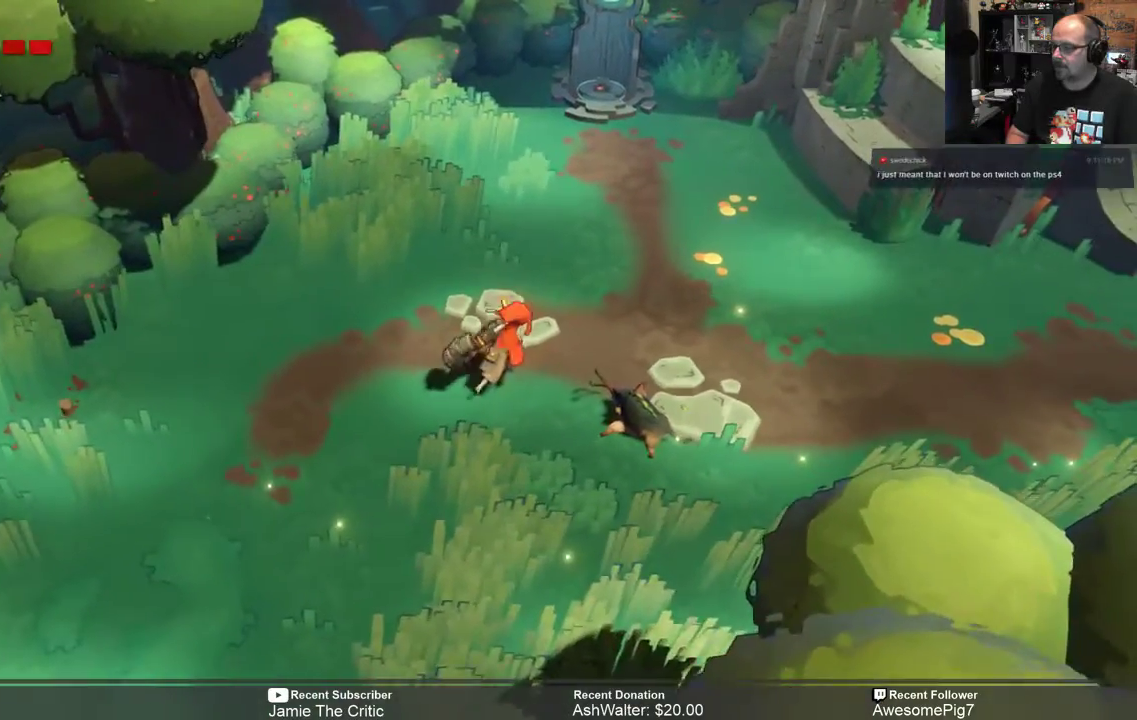
{"buttons": ["R2"], "left_stick": "up-right", "right_stick": "center", "events": []}
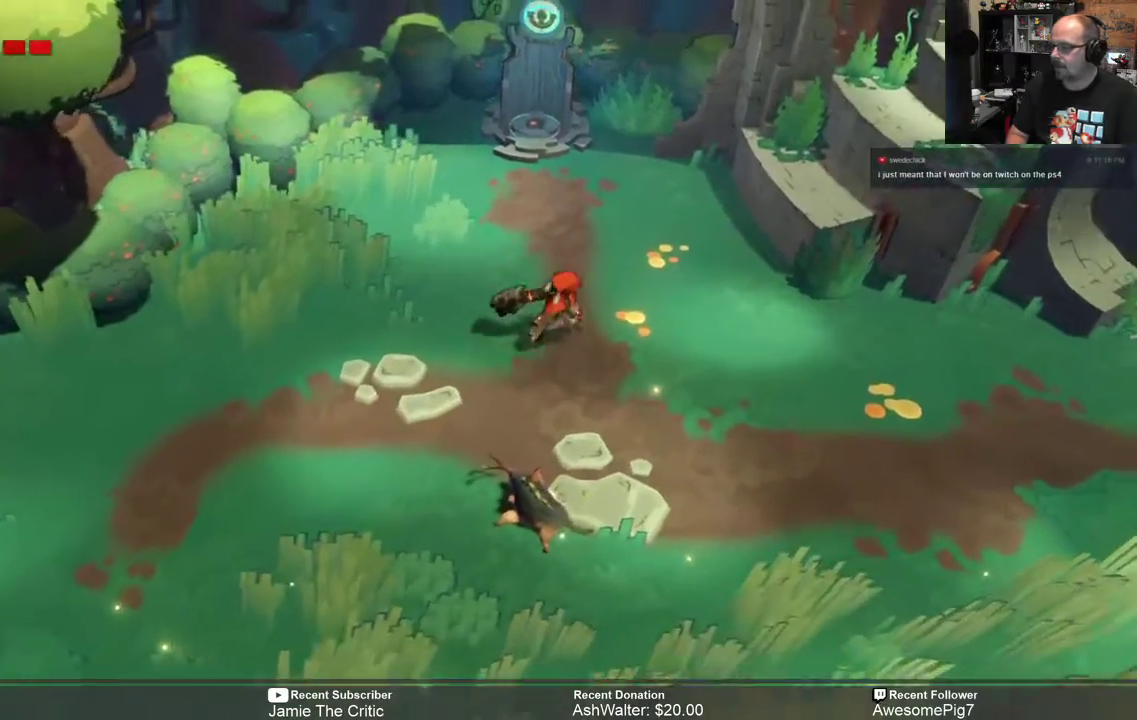
{"buttons": [], "left_stick": "center", "right_stick": "center", "events": [[100, "A", "down"], [200, "A", "up"], [400, "left_stick", "center"], [433, "R2", "up"]]}
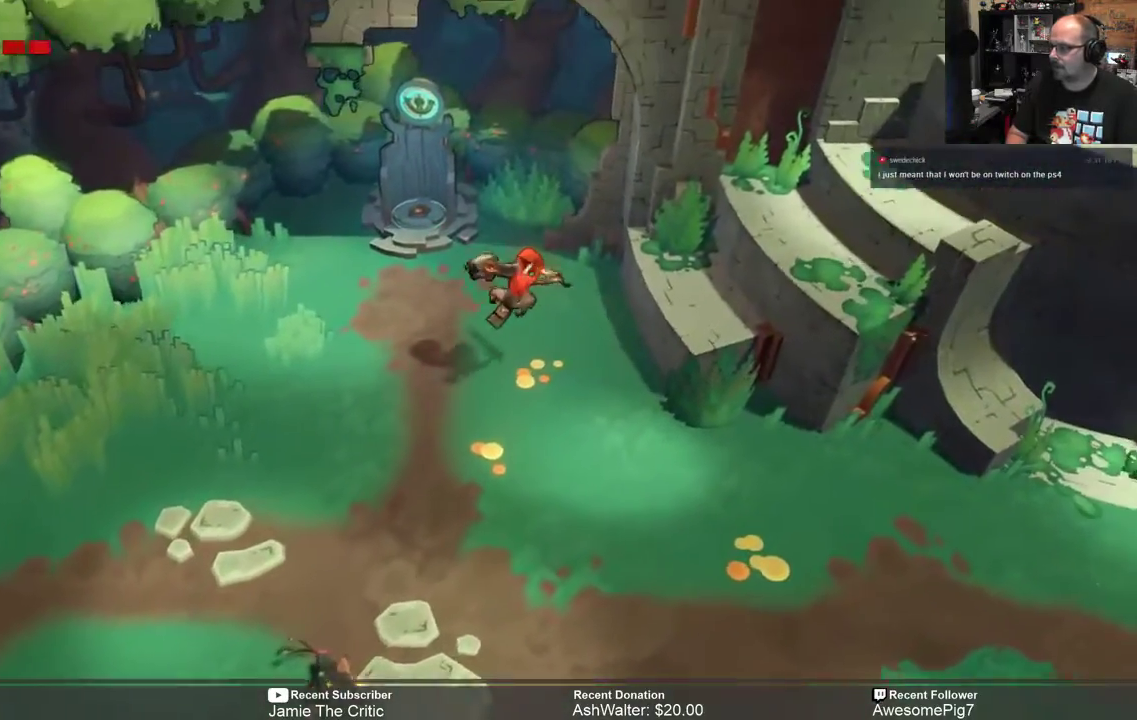
{"buttons": [], "left_stick": "down", "right_stick": "center", "events": [[500, "left_stick", "down"]]}
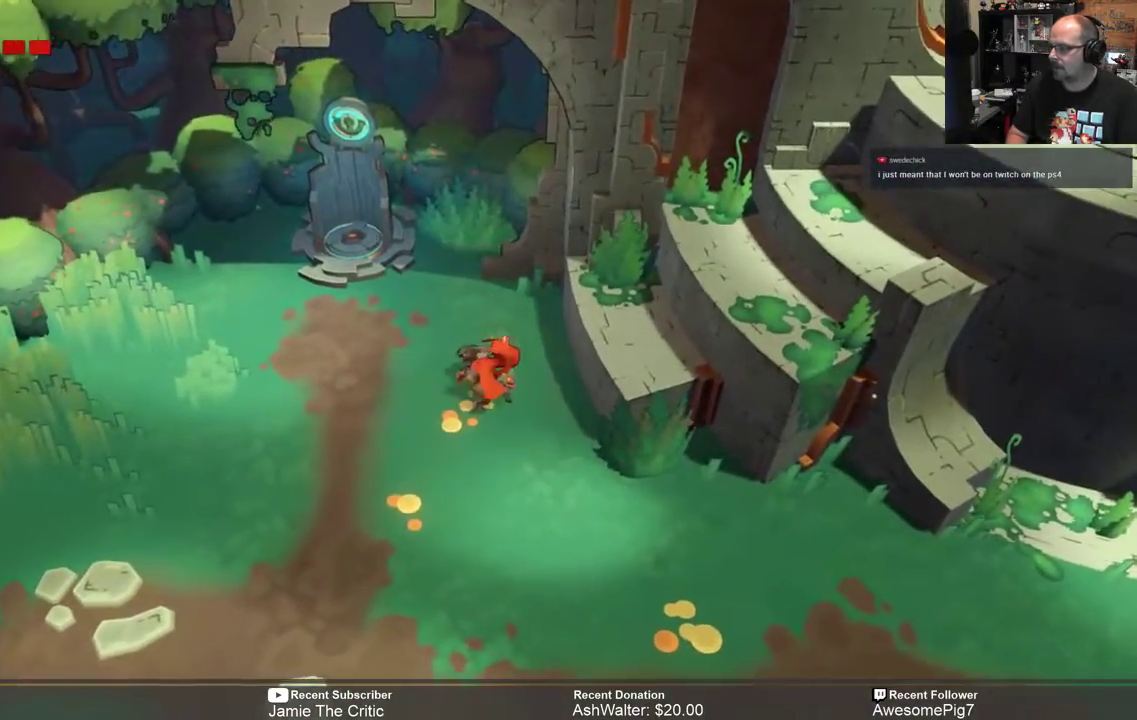
{"buttons": ["A", "R2"], "left_stick": "down-left", "right_stick": "center", "events": [[17, "R2", "down"], [83, "left_stick", "down-left"], [417, "A", "down"]]}
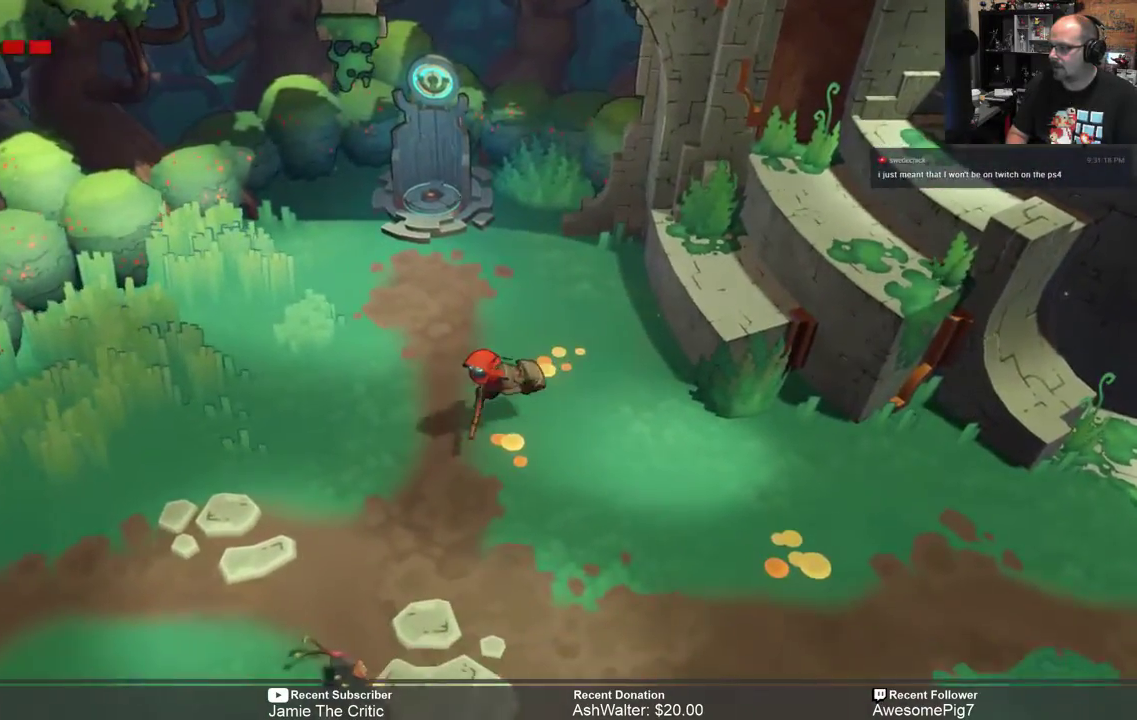
{"buttons": [], "left_stick": "center", "right_stick": "center", "events": [[50, "A", "up"], [283, "R2", "up"], [317, "left_stick", "center"]]}
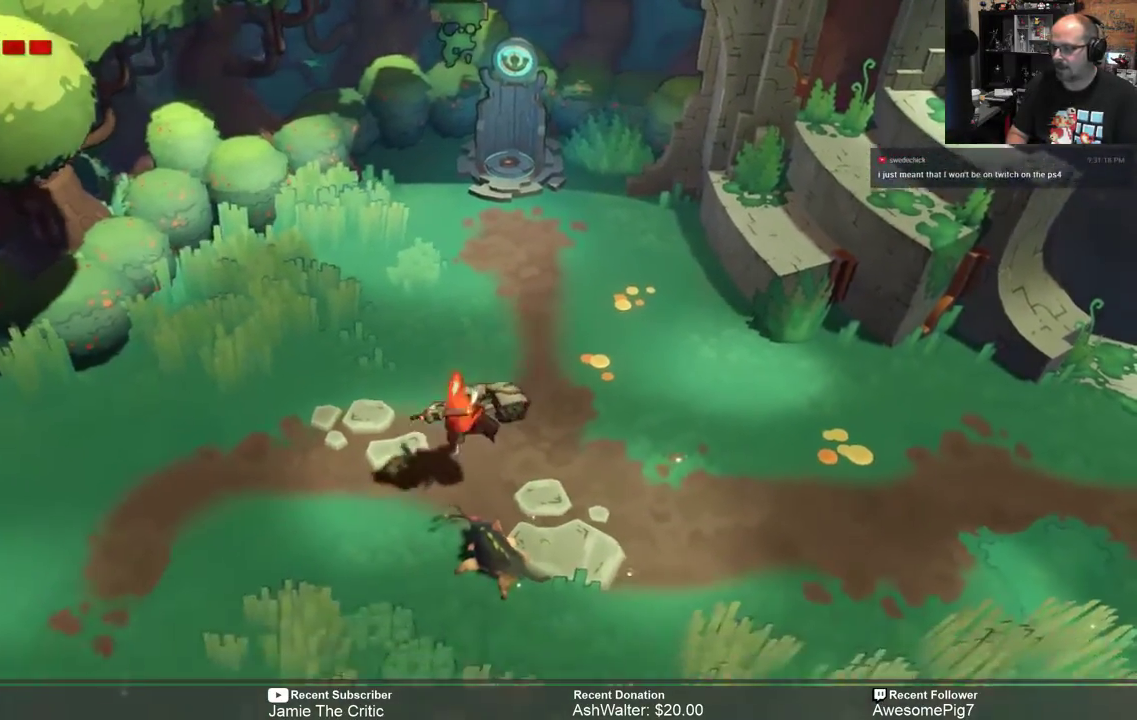
{"buttons": ["R2"], "left_stick": "up-right", "right_stick": "center", "events": [[183, "R2", "down"], [183, "left_stick", "up-right"]]}
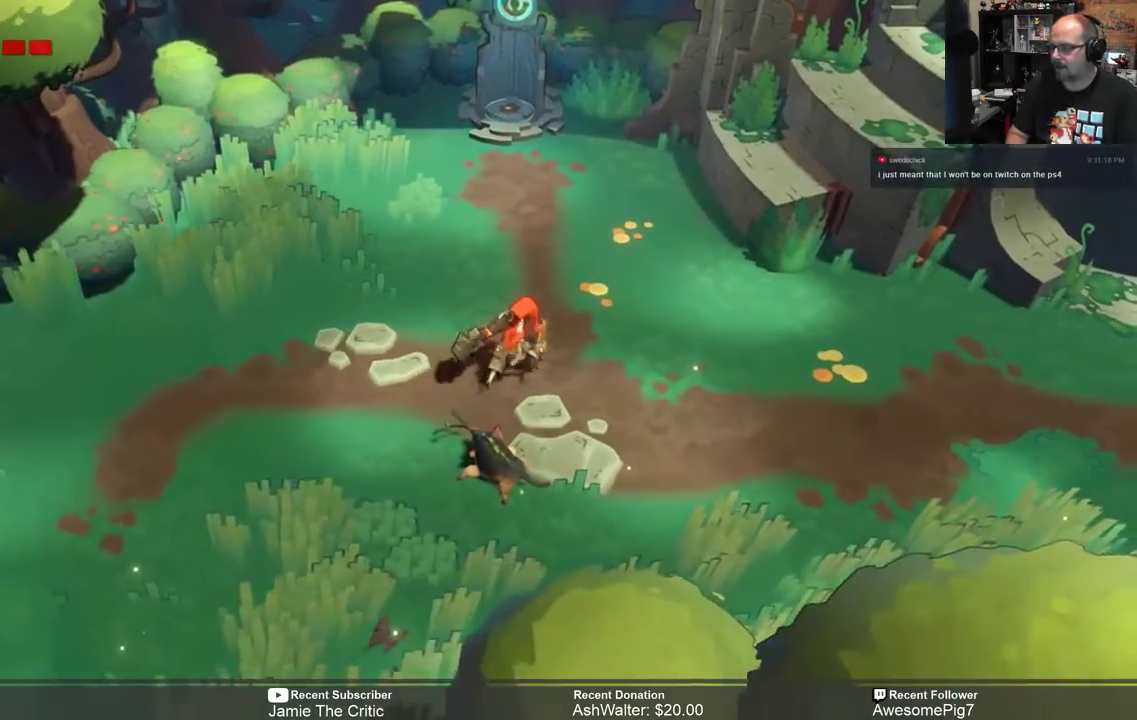
{"buttons": ["R2"], "left_stick": "up-right", "right_stick": "center", "events": []}
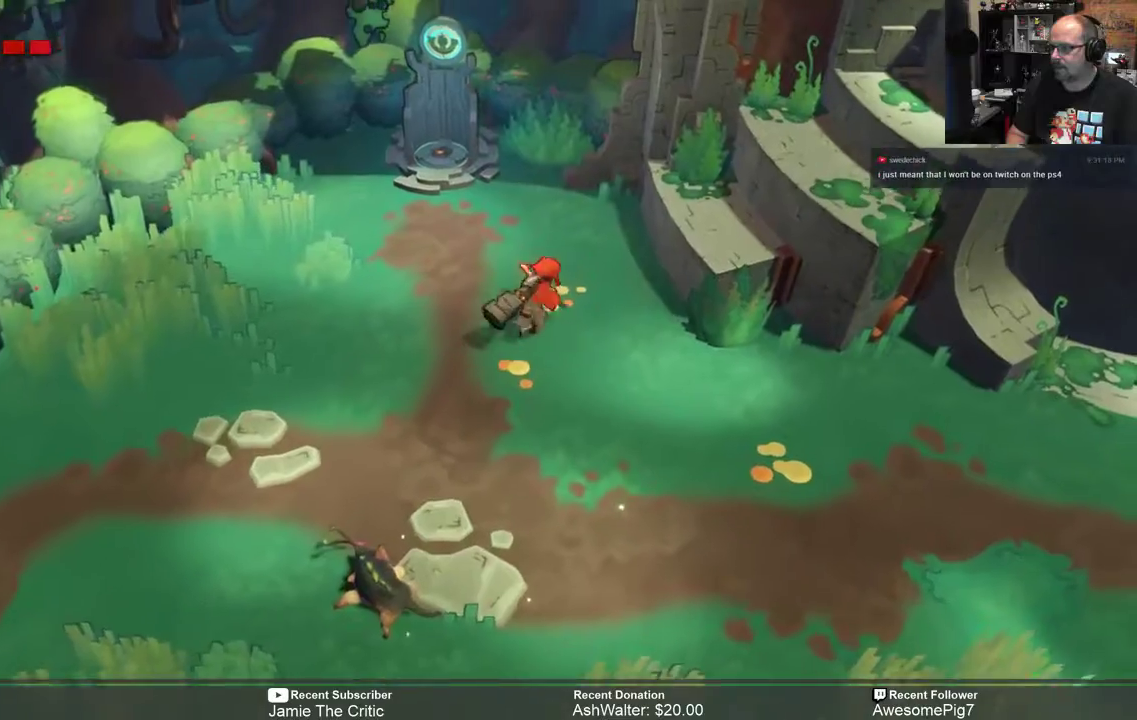
{"buttons": ["R2"], "left_stick": "up-right", "right_stick": "center", "events": [[100, "A", "down"], [300, "A", "up"]]}
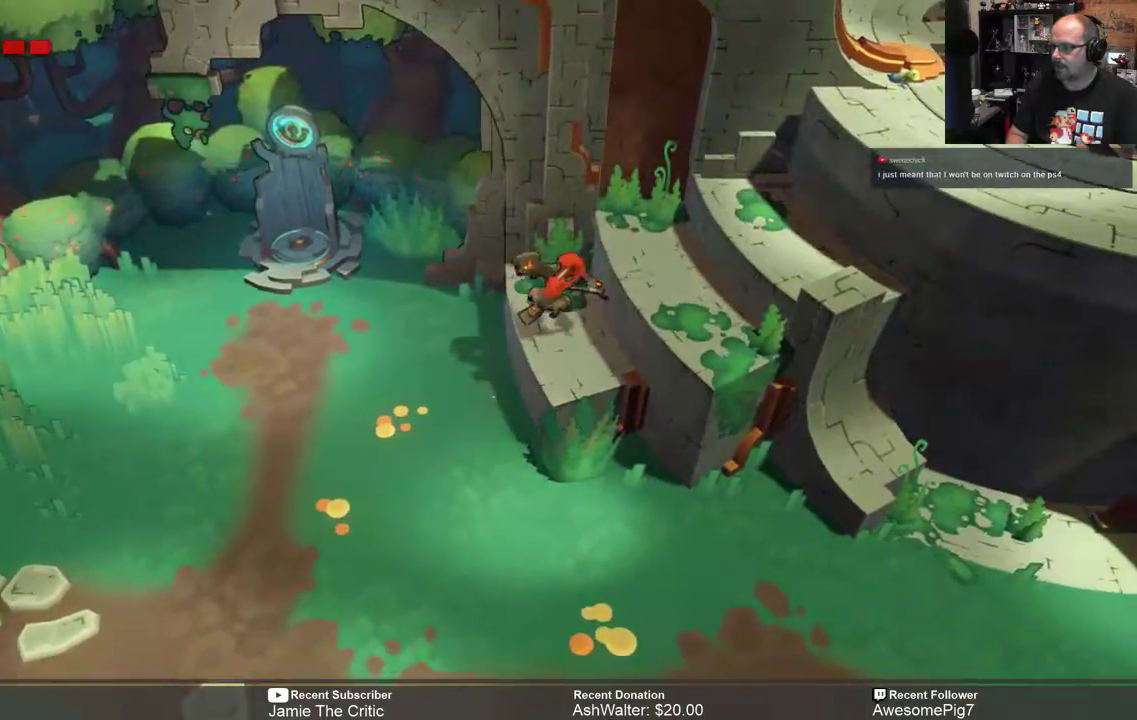
{"buttons": ["R2"], "left_stick": "right", "right_stick": "center", "events": [[233, "left_stick", "right"], [300, "A", "down"], [433, "A", "up"]]}
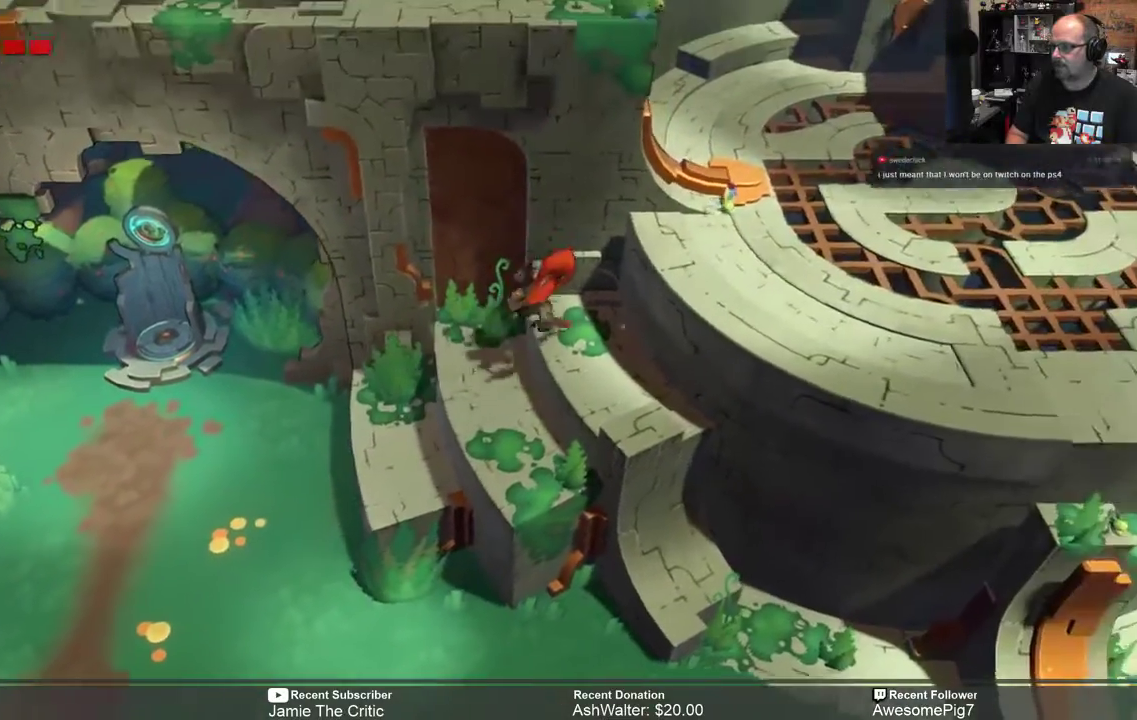
{"buttons": ["R2"], "left_stick": "right", "right_stick": "center", "events": []}
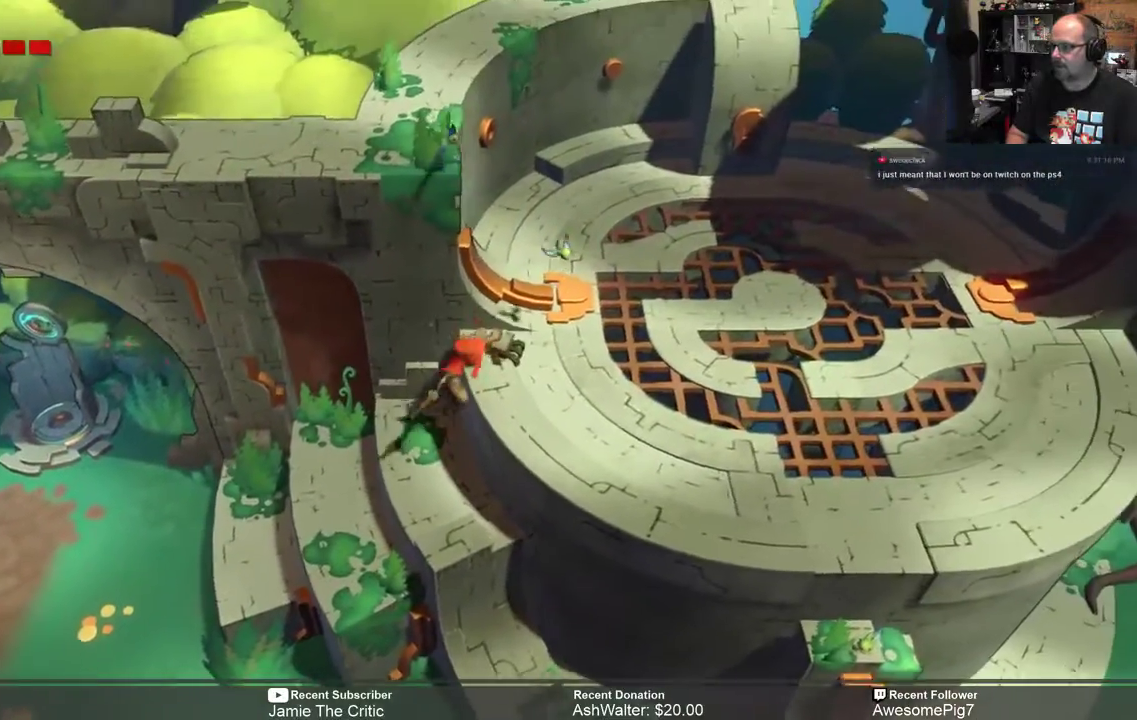
{"buttons": [], "left_stick": "center", "right_stick": "center", "events": [[383, "left_stick", "center"], [417, "R2", "up"]]}